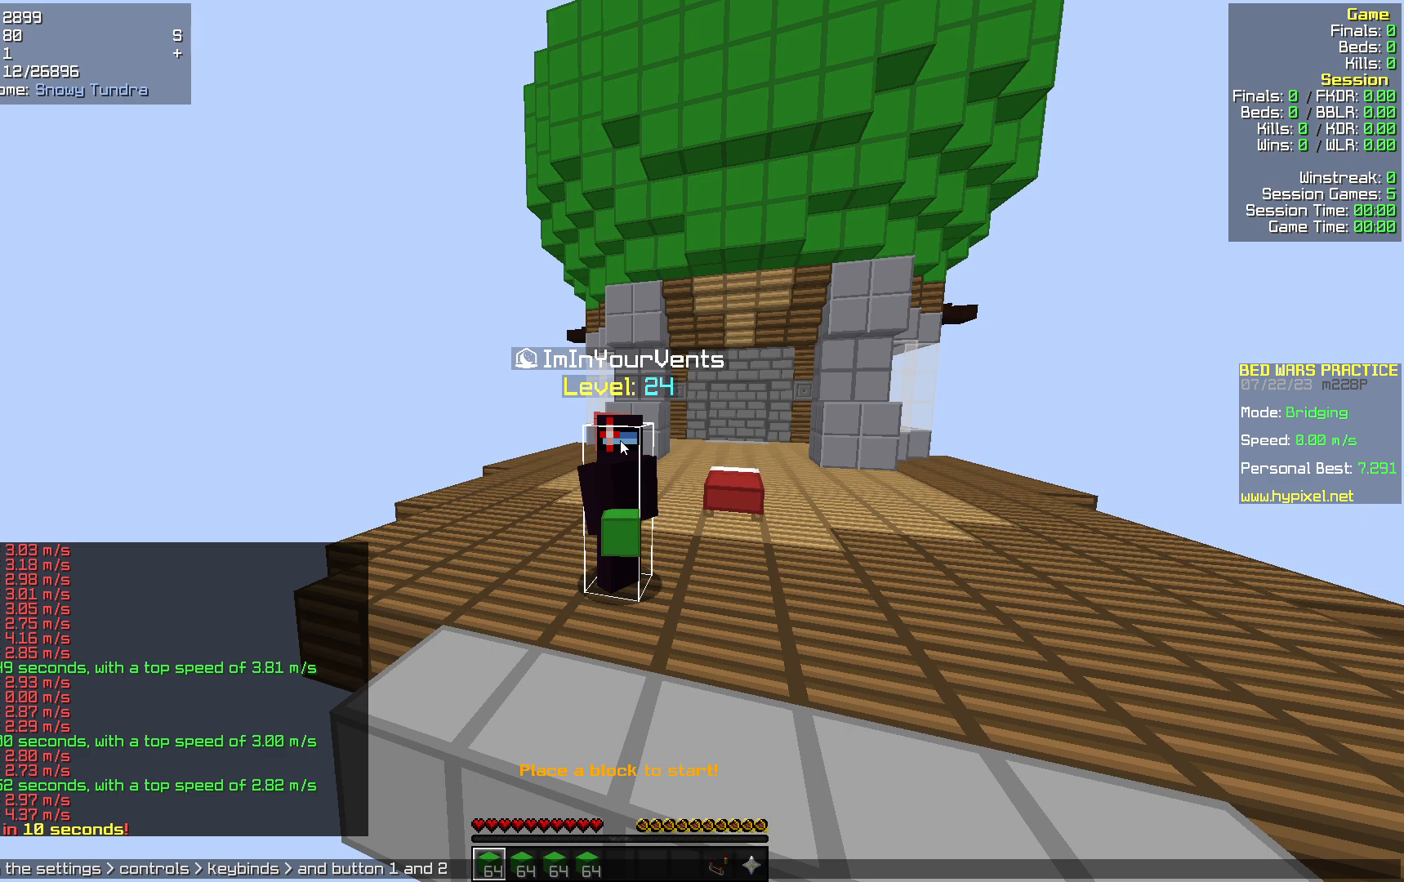
Gameplay with keyboard and mouse; each line is a JSON object with the keys and mouse buttons held at the frame after it. "events" lists presses ("down") and releases ("up") of "a", "d", "s", "w", "mouse_left" and "mouse_right" between this image and that frame as [ms after this image, input, new state], when the widget could be followed in between. "mouse_left", "mouse_right" = the "left", "right" buttons of the "mouse" list. No other keys are recorded. Fast repeated clicks can show as one long hold. Mouse movement is not recorded.
{"keys": ["a", "s"], "mouse": [], "events": [[398, "a", "down"], [398, "s", "down"]]}
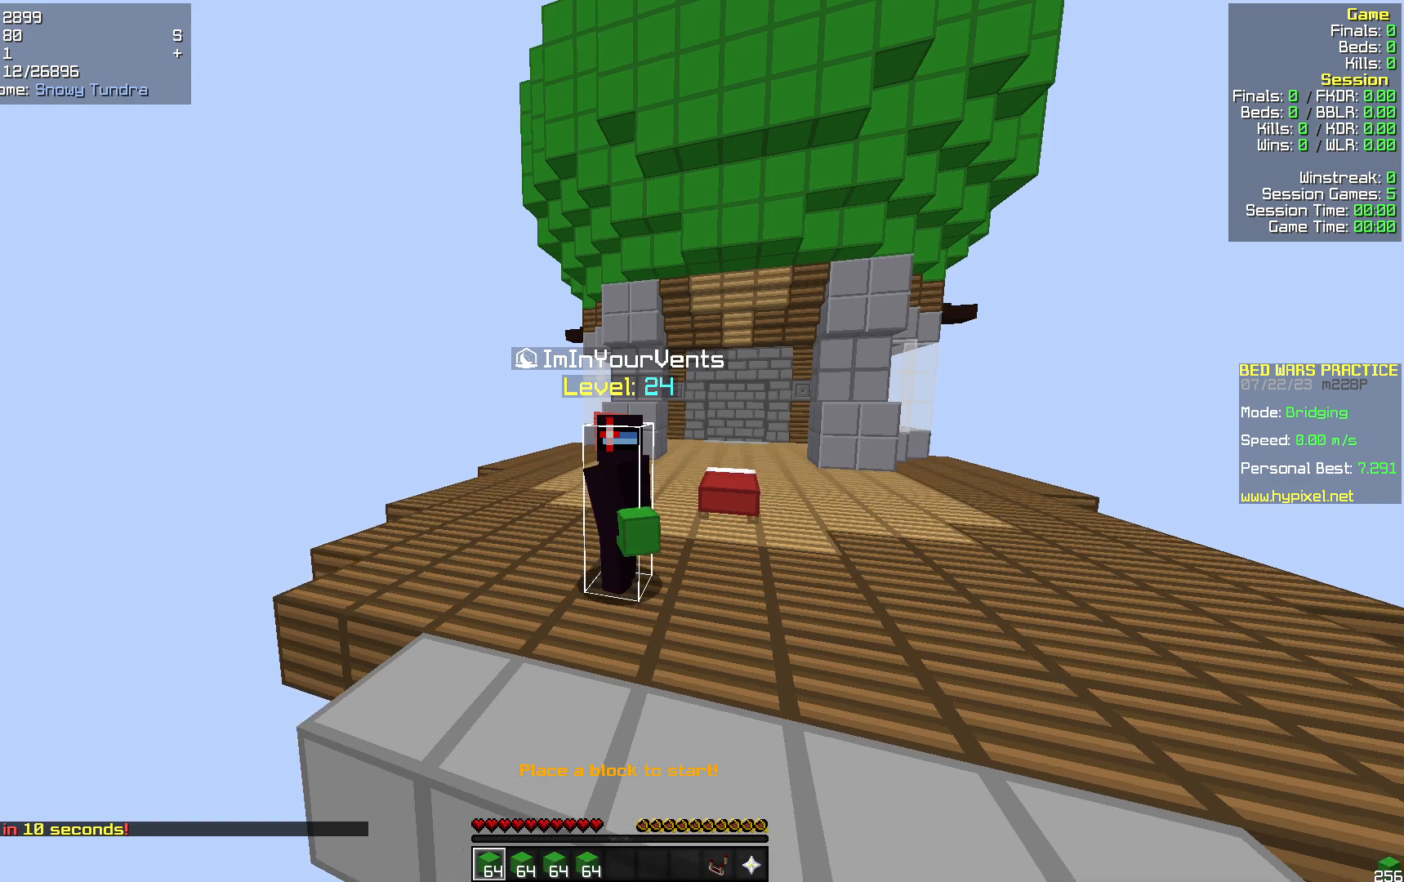
{"keys": ["a", "s"], "mouse": [], "events": []}
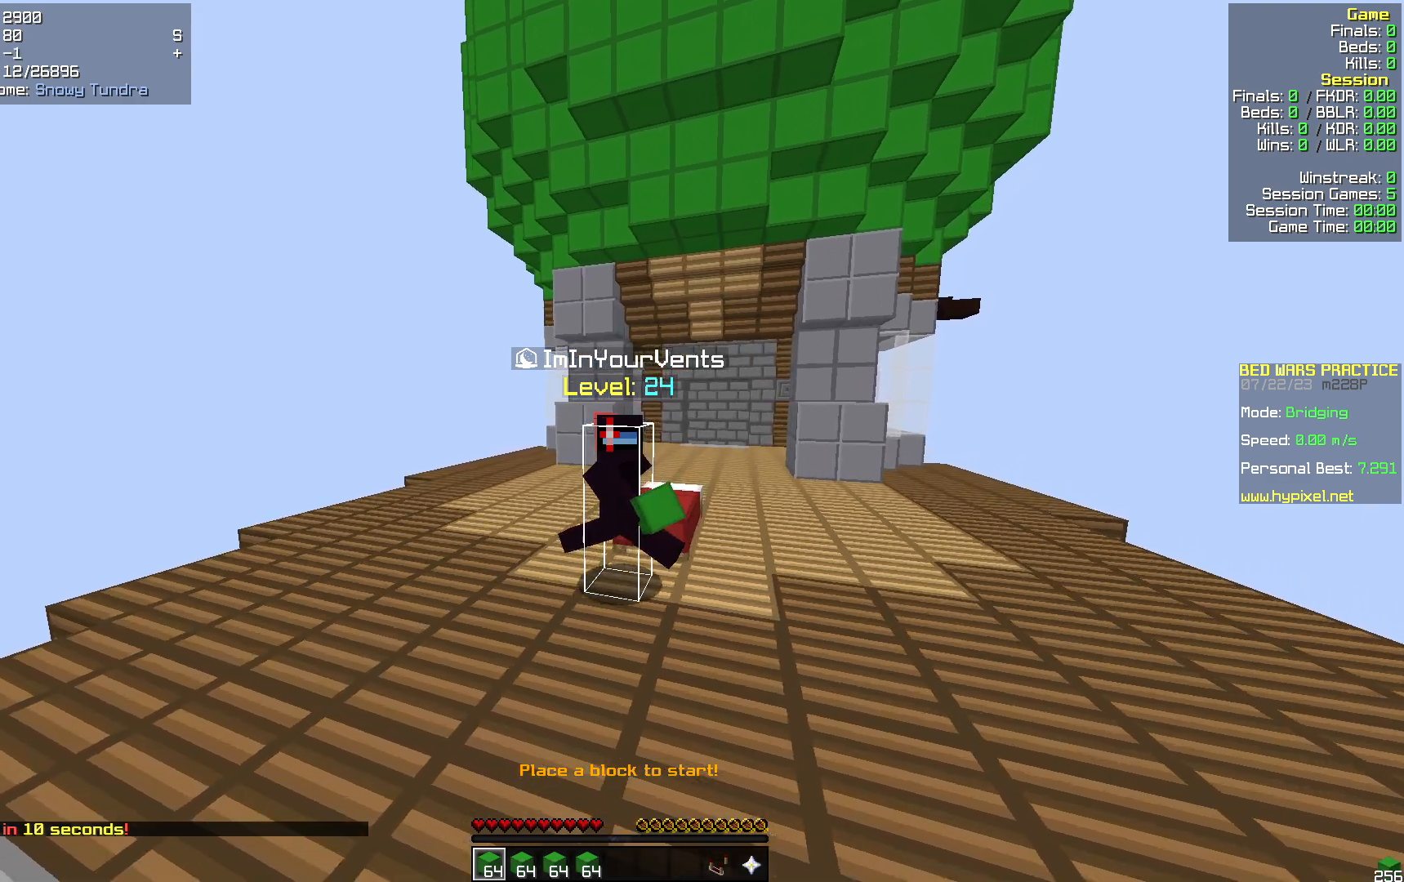
{"keys": [], "mouse": [], "events": [[21, "a", "up"], [231, "s", "up"]]}
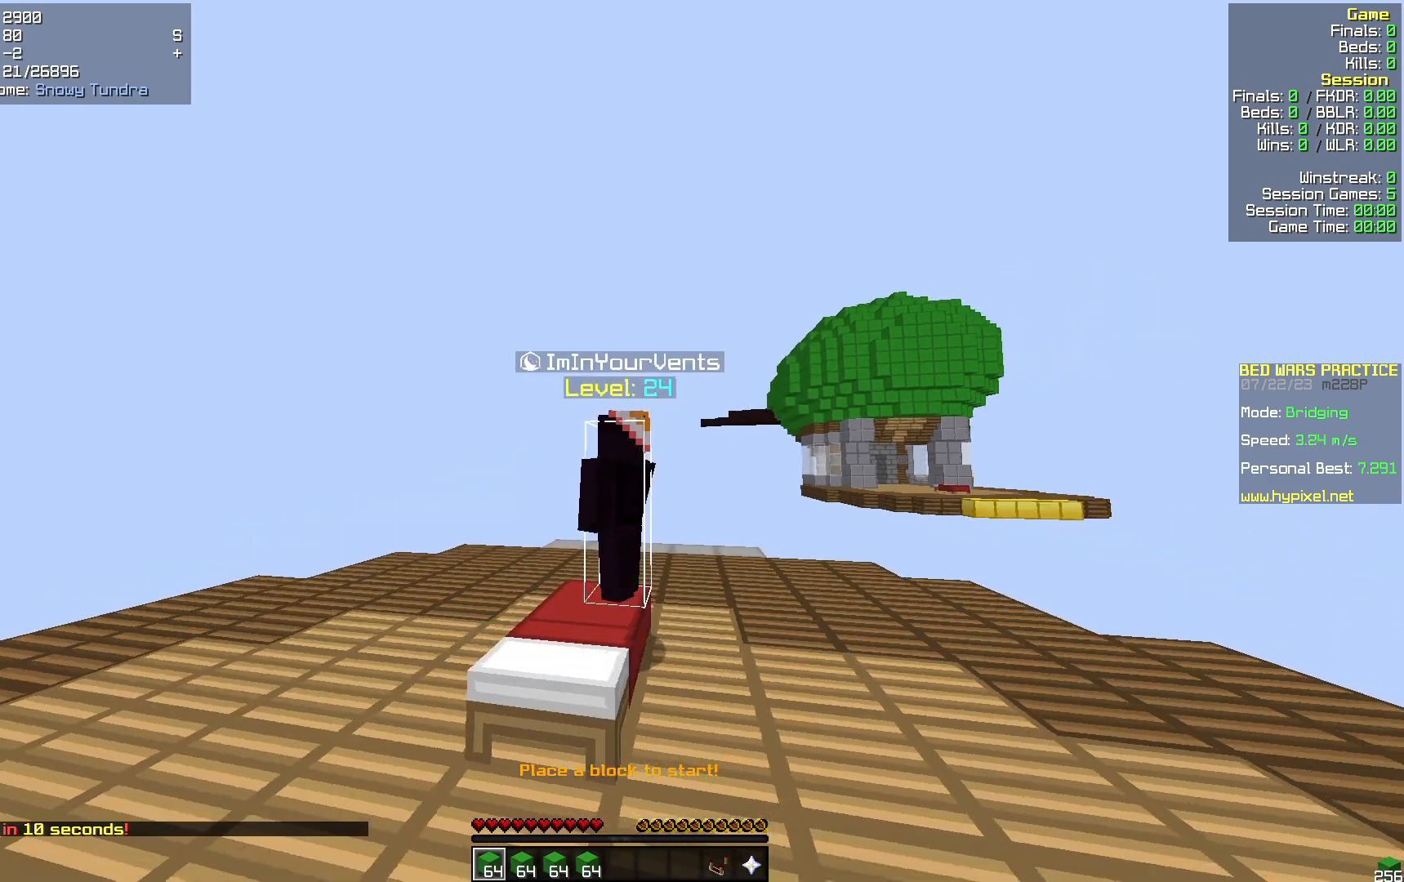
{"keys": ["d", "w"], "mouse": ["right"], "events": [[84, "w", "down"], [272, "d", "down"], [293, "mouse_right", "down"]]}
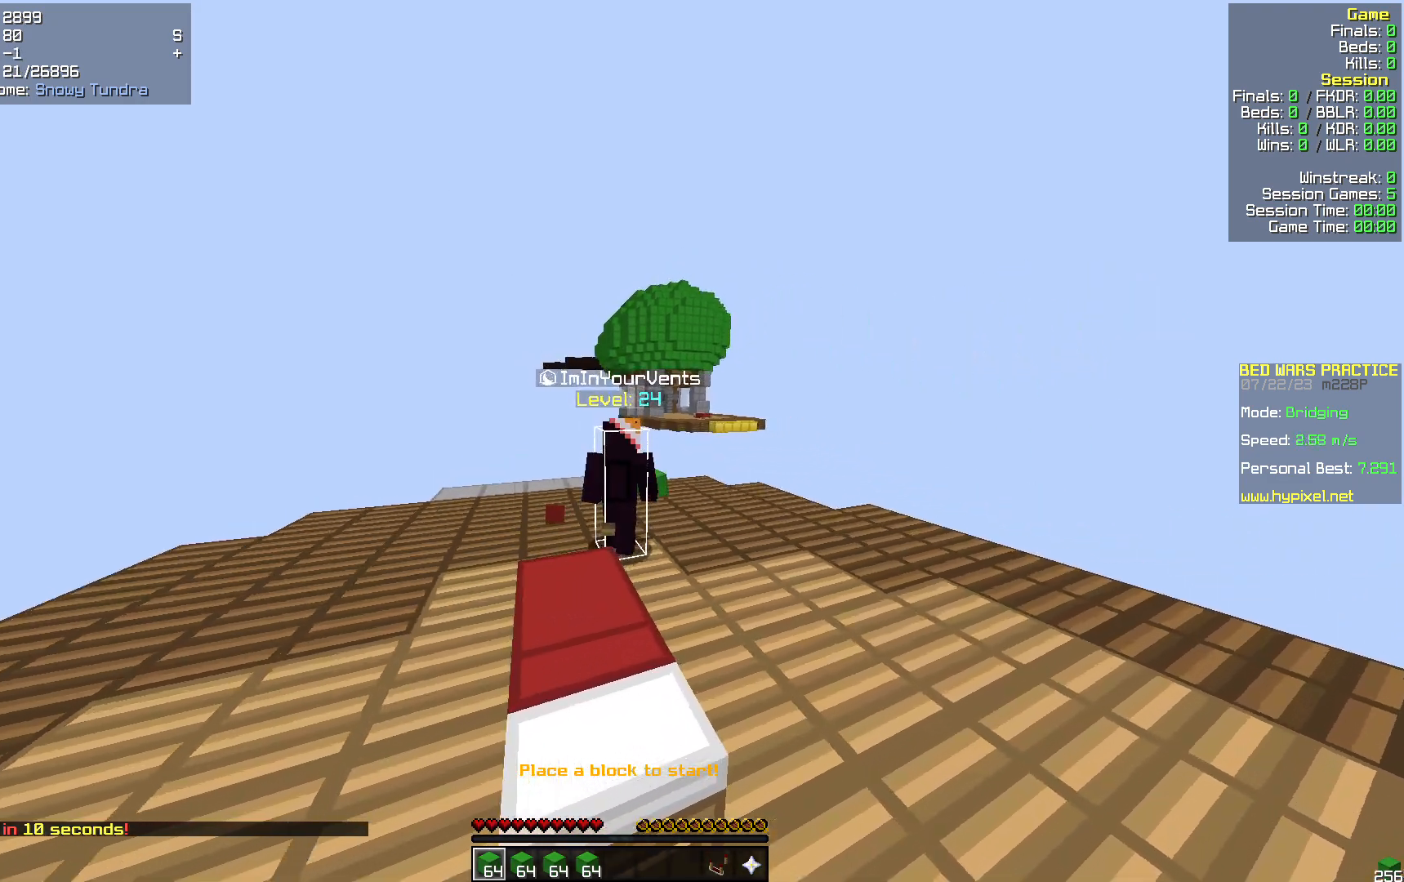
{"keys": ["w"], "mouse": [], "events": [[83, "d", "up"], [146, "mouse_right", "up"]]}
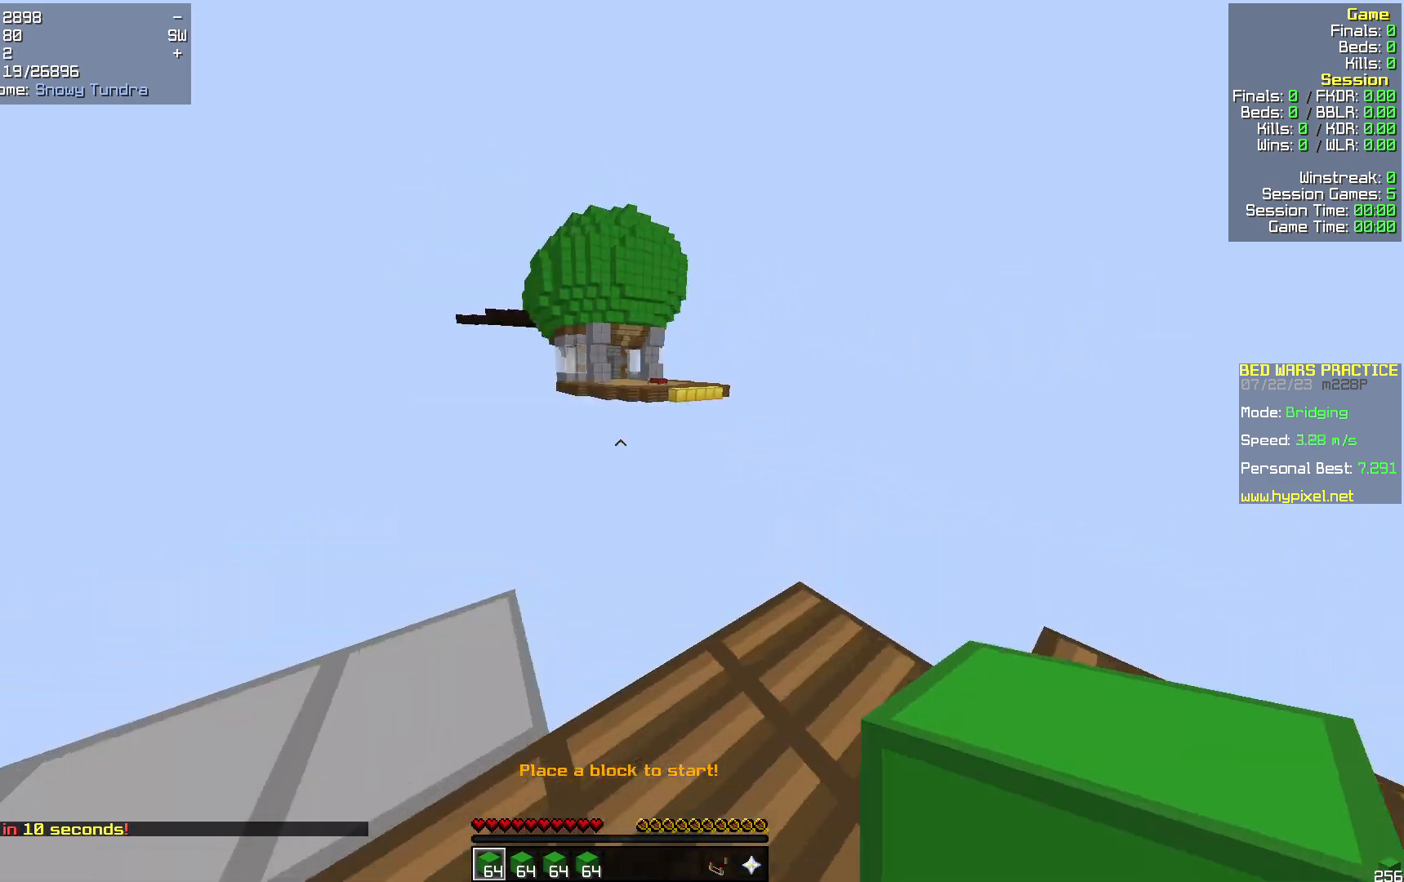
{"keys": ["d"], "mouse": [], "events": [[272, "d", "down"], [439, "w", "up"]]}
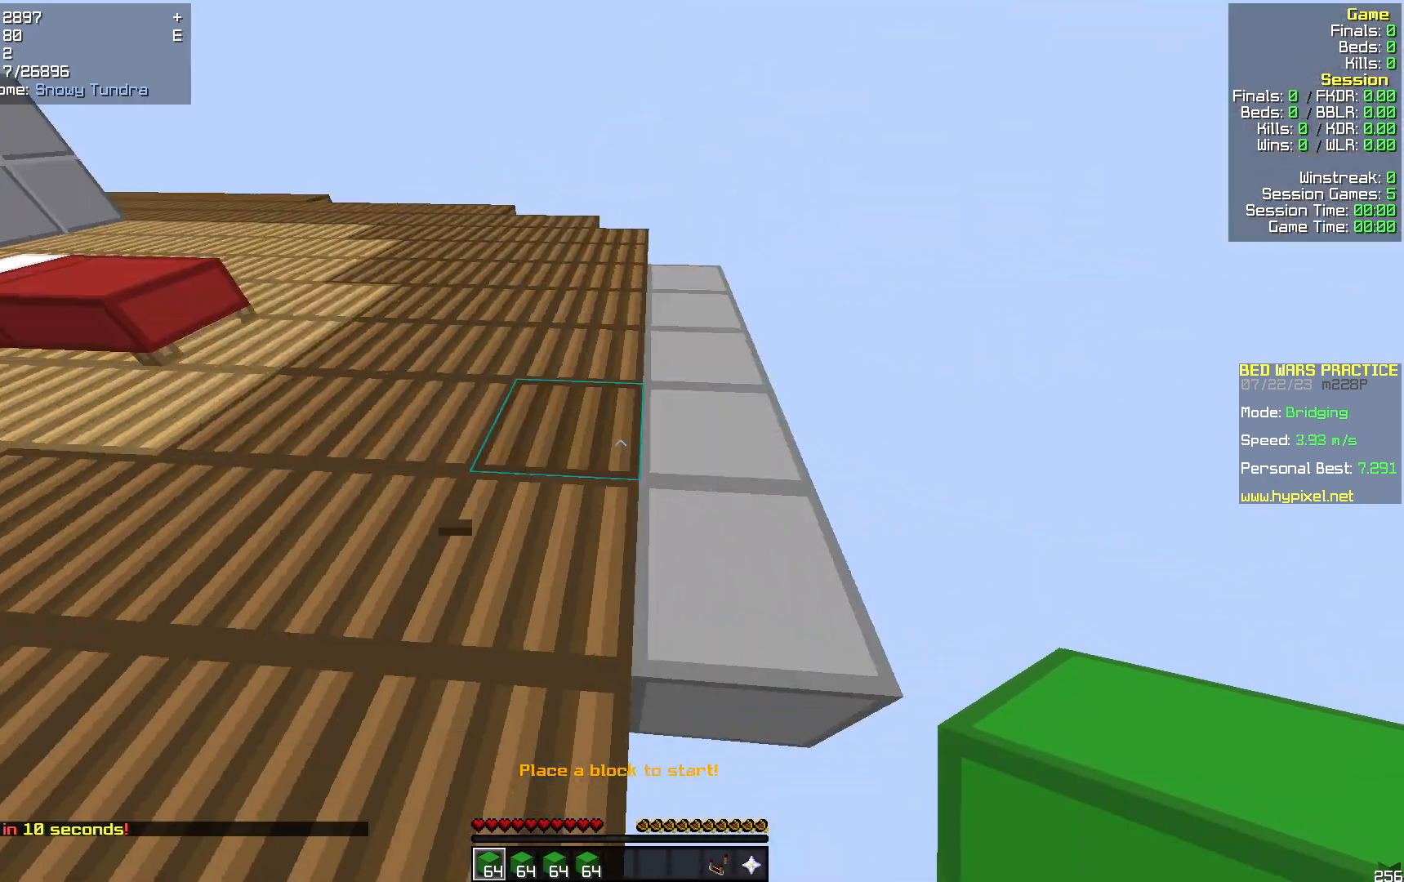
{"keys": ["w"], "mouse": [], "events": [[167, "a", "down"], [209, "d", "up"], [230, "w", "down"], [460, "a", "up"]]}
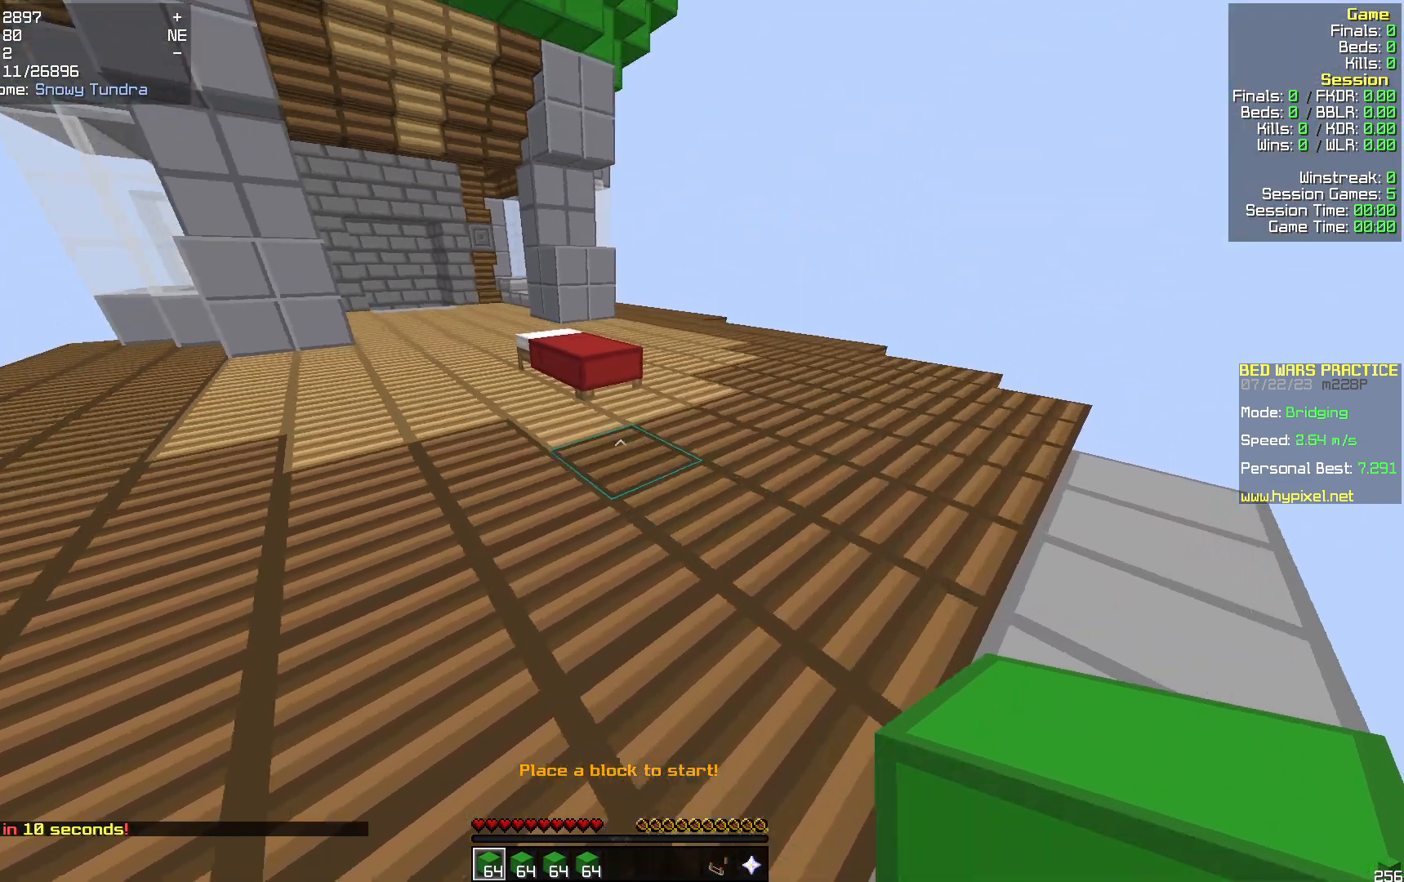
{"keys": [], "mouse": [], "events": [[104, "w", "up"]]}
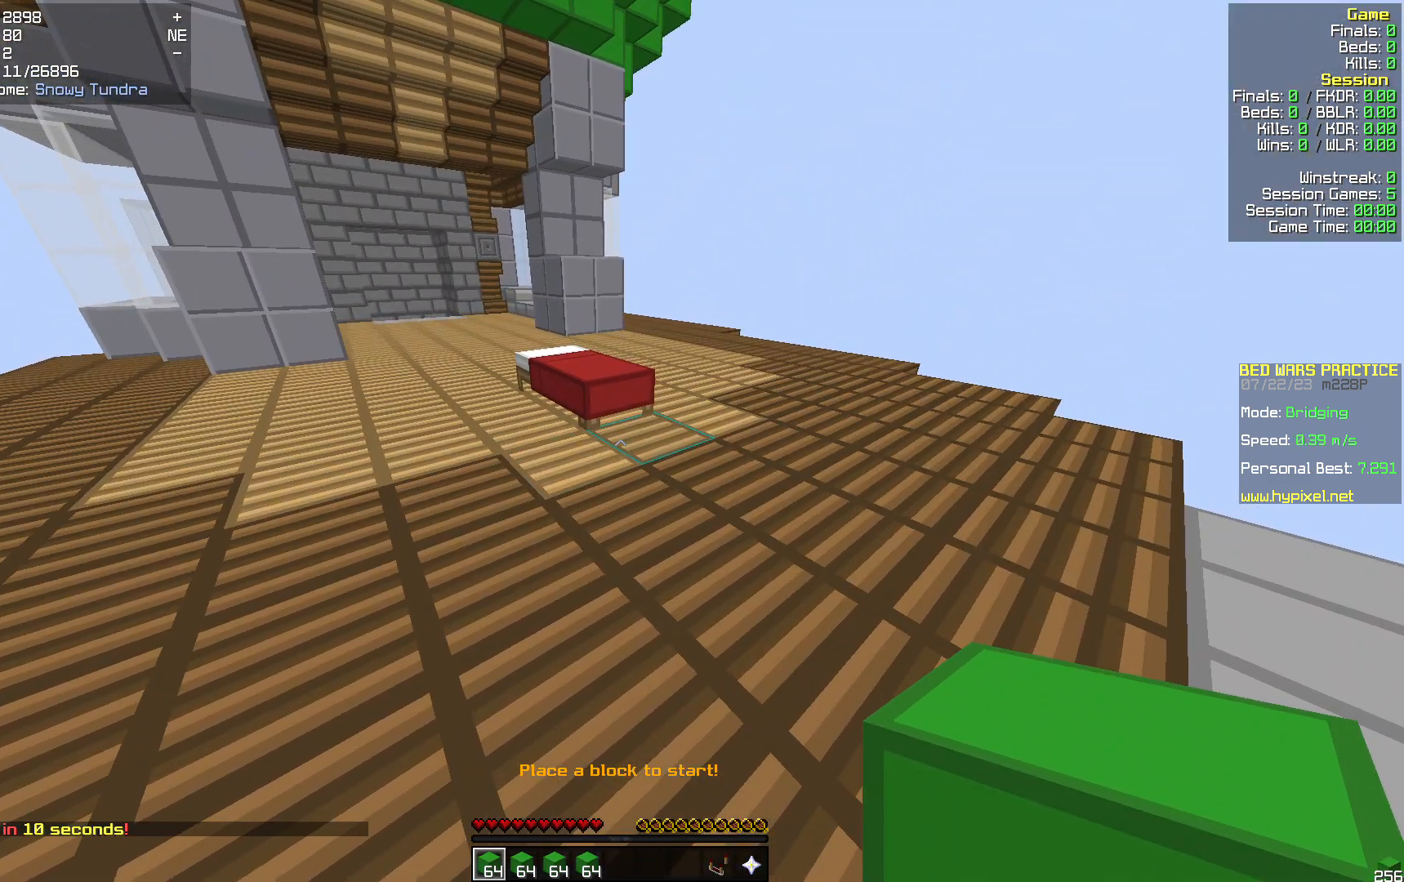
{"keys": [], "mouse": [], "events": []}
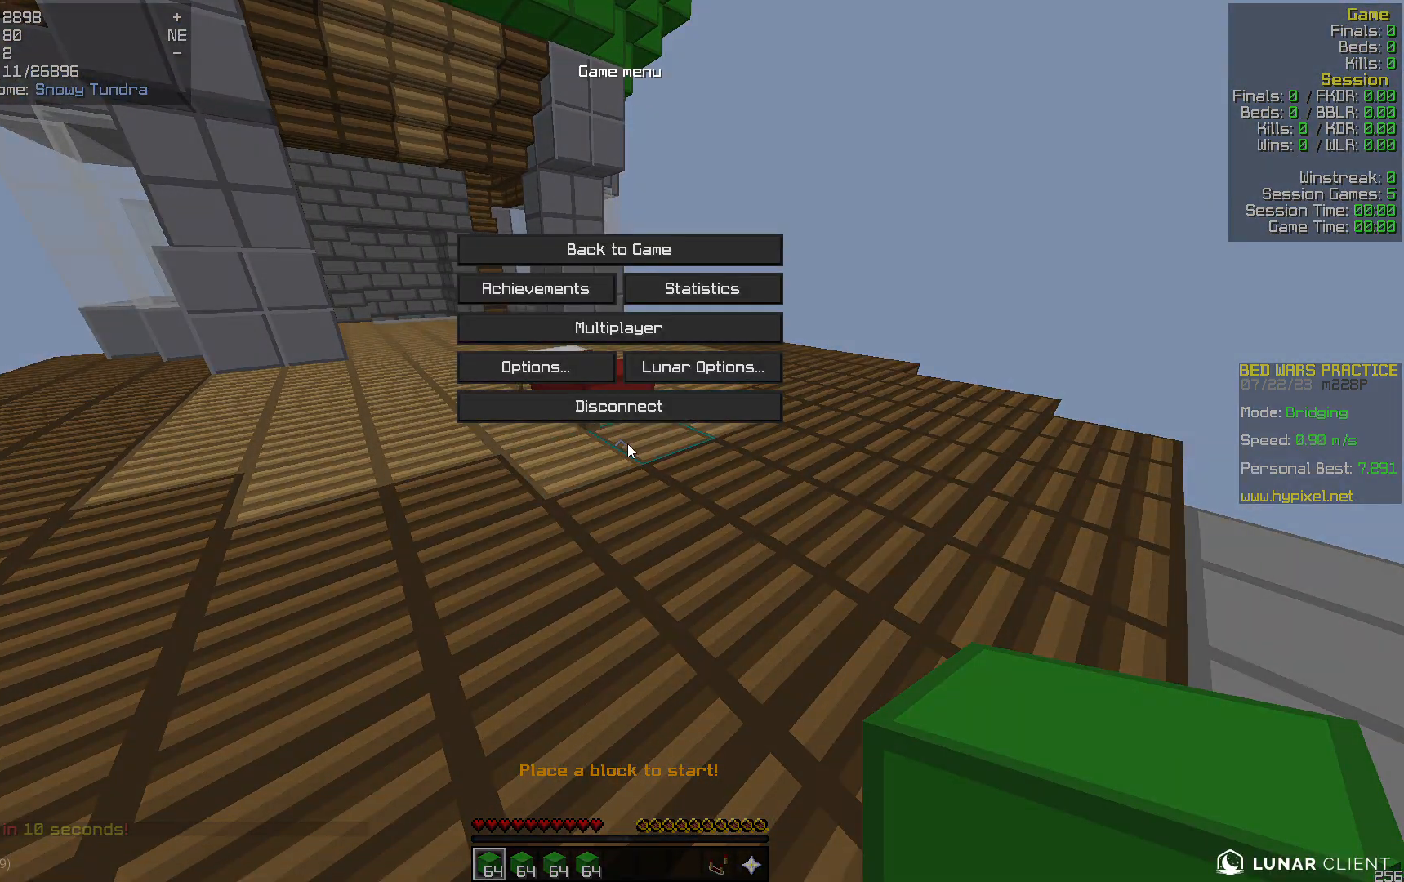
{"keys": [], "mouse": [], "events": []}
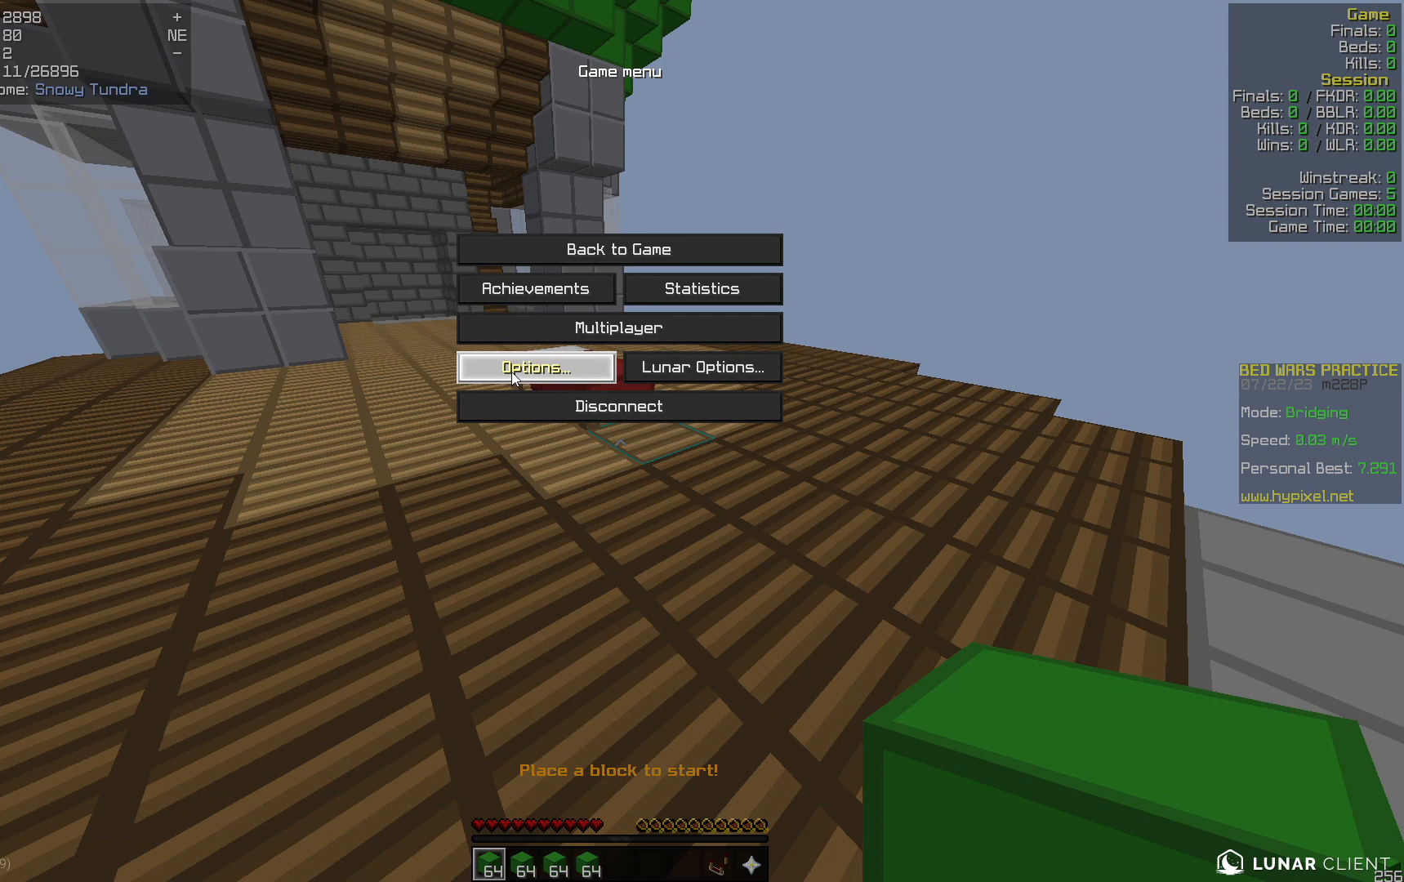
{"keys": [], "mouse": [], "events": []}
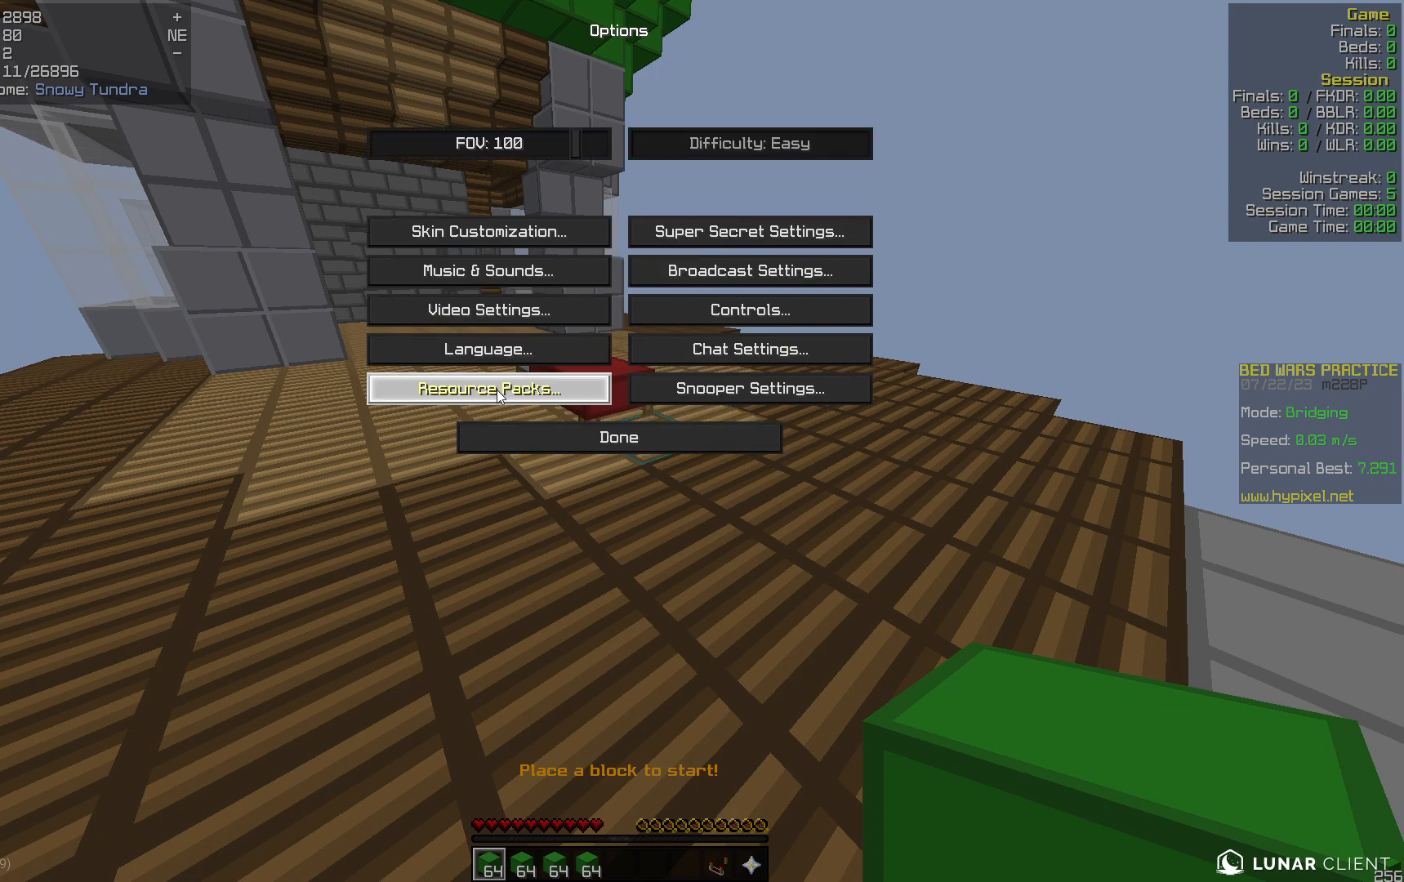
{"keys": [], "mouse": [], "events": []}
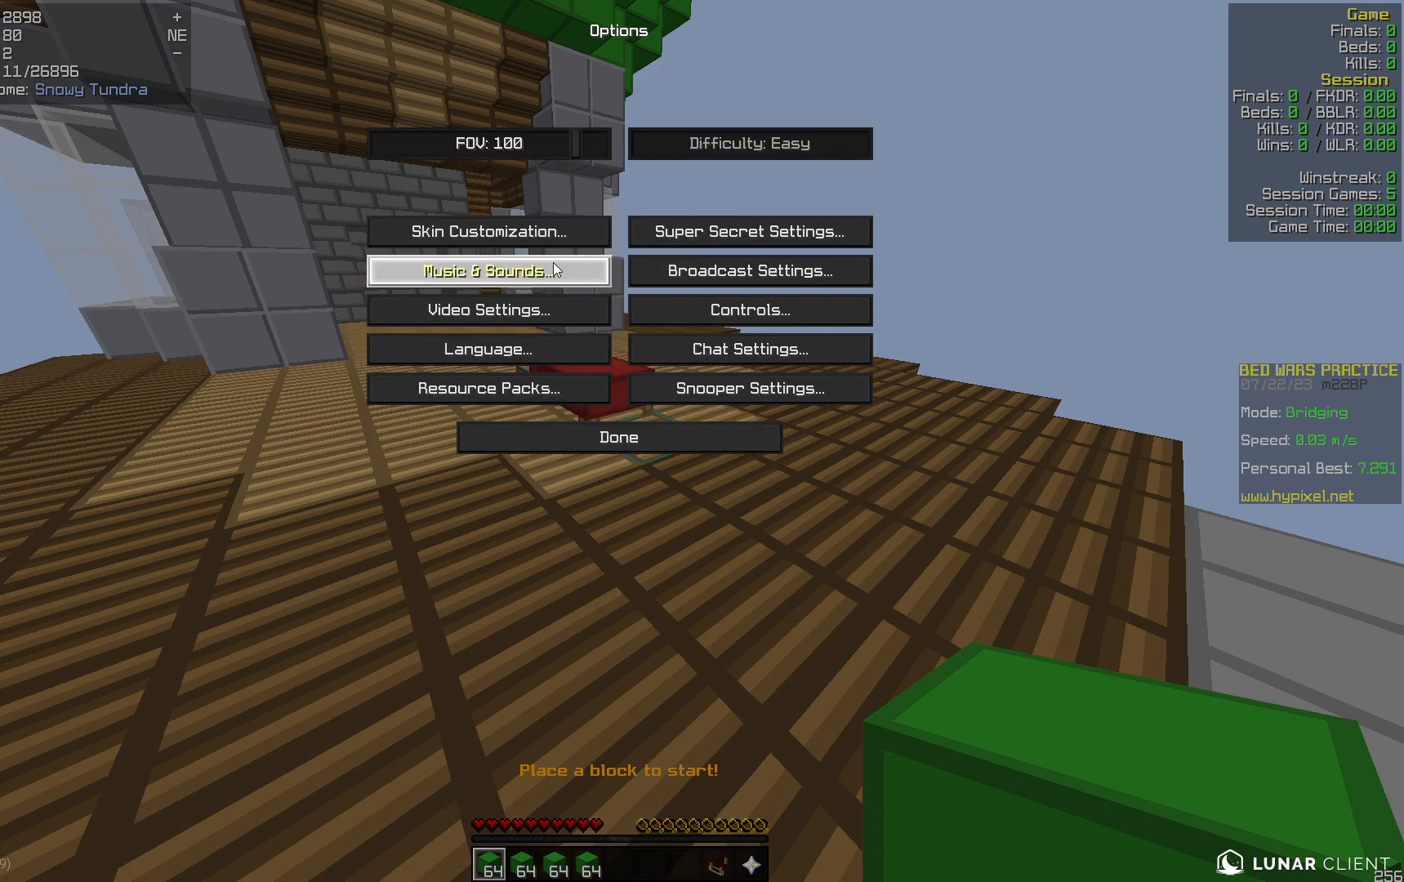
{"keys": [], "mouse": [], "events": []}
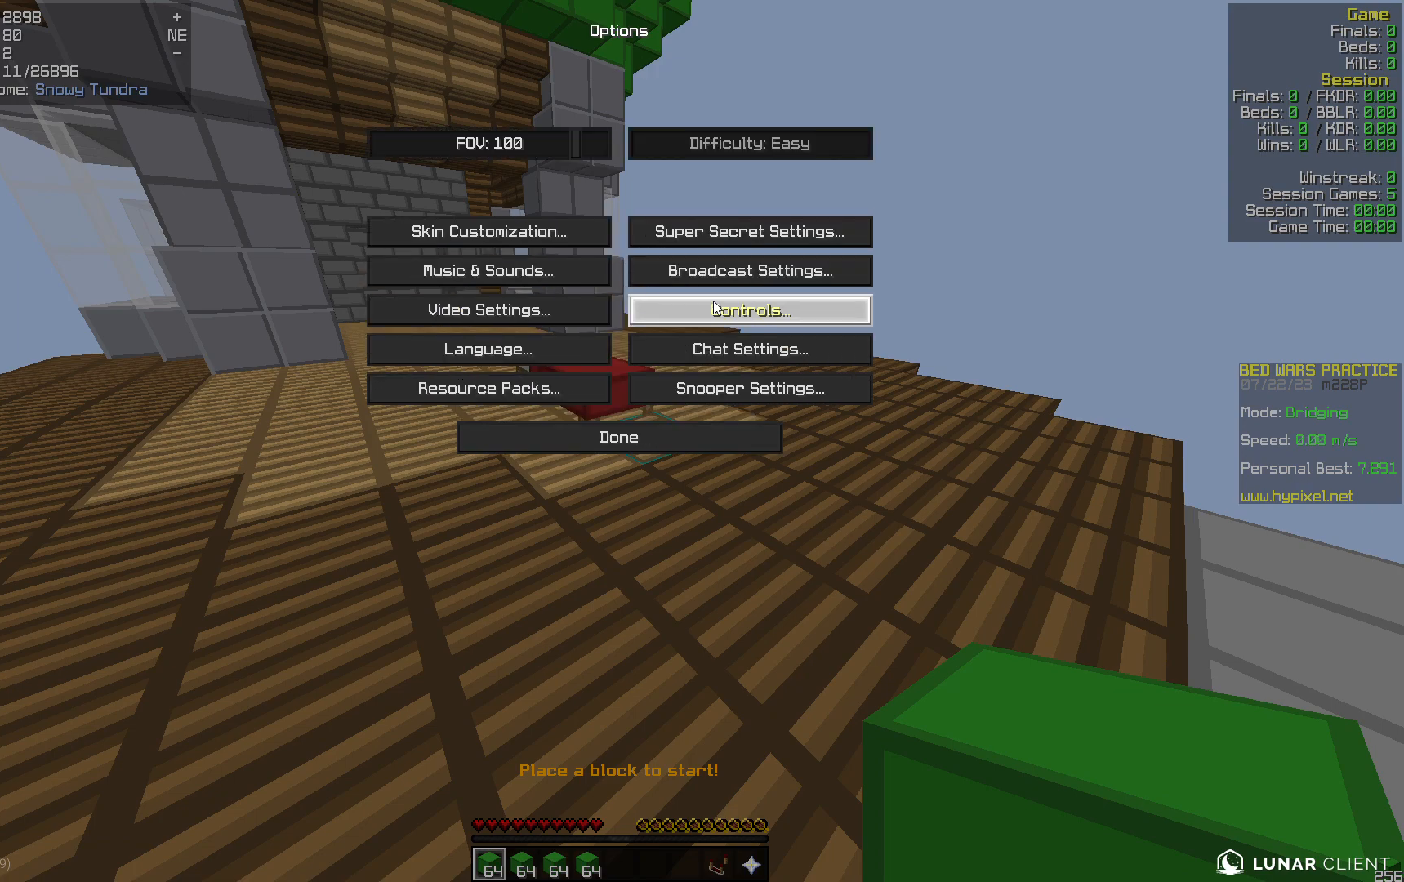
{"keys": [], "mouse": [], "events": []}